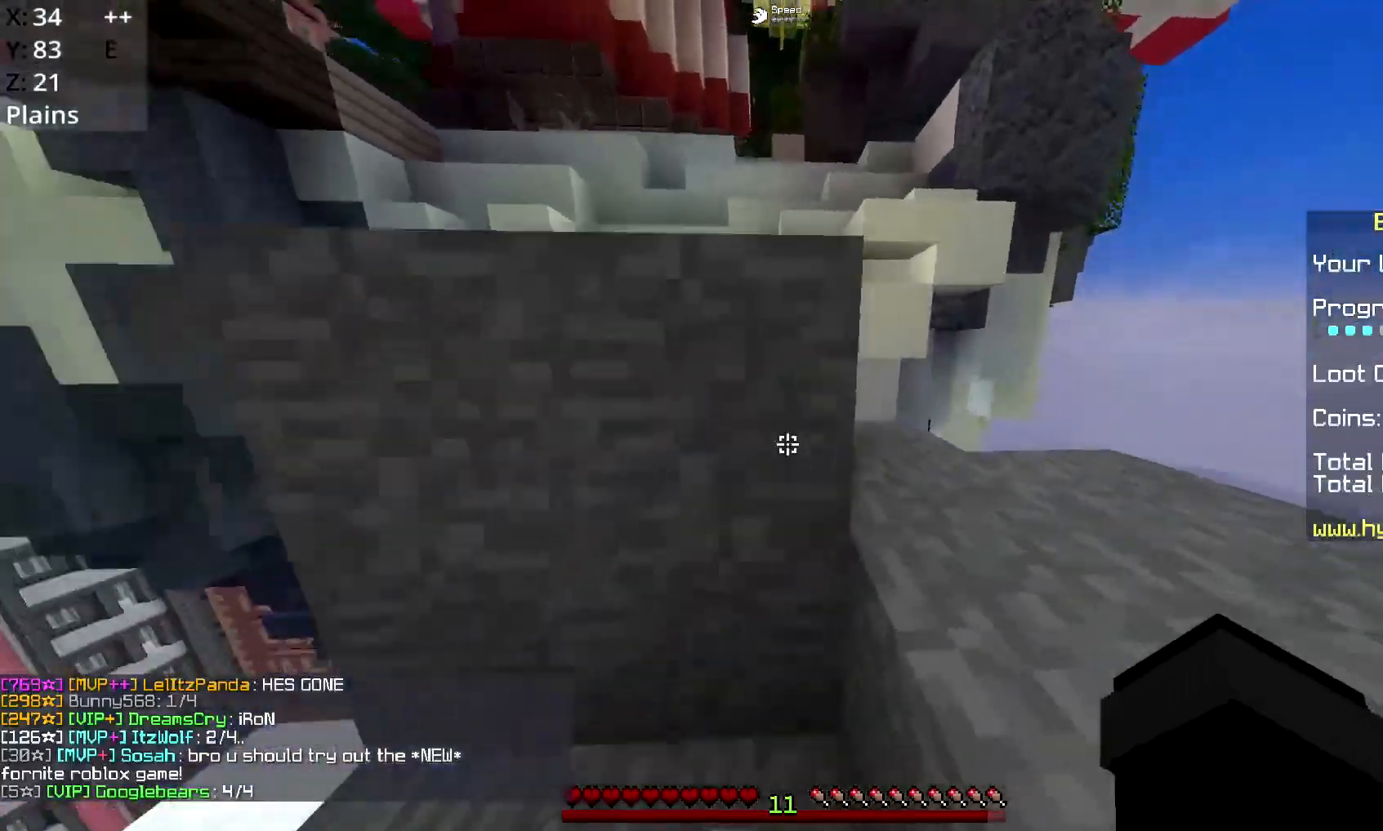
Gameplay with keyboard and mouse; each line is a JSON object with the keys and mouse buttons held at the frame after it. "events" lists presses ("down") and releases ("up") of "a", "d", "s", "space", "w", "mouse_left" and "mouse_right" between this image and that frame as [ms after this image, input, new state], when the widget could be followed in between. "mouse_left", "mouse_right" = the "left", "right" buttons of the "mouse" list. No other keys are recorded. Fast repeated clicks can show as one long hold. Mouse movement is not recorded.
{"keys": ["a", "d", "space", "w"], "mouse": [], "events": [[33, "w", "up"], [217, "space", "up"], [217, "w", "down"], [401, "space", "down"], [501, "a", "down"]]}
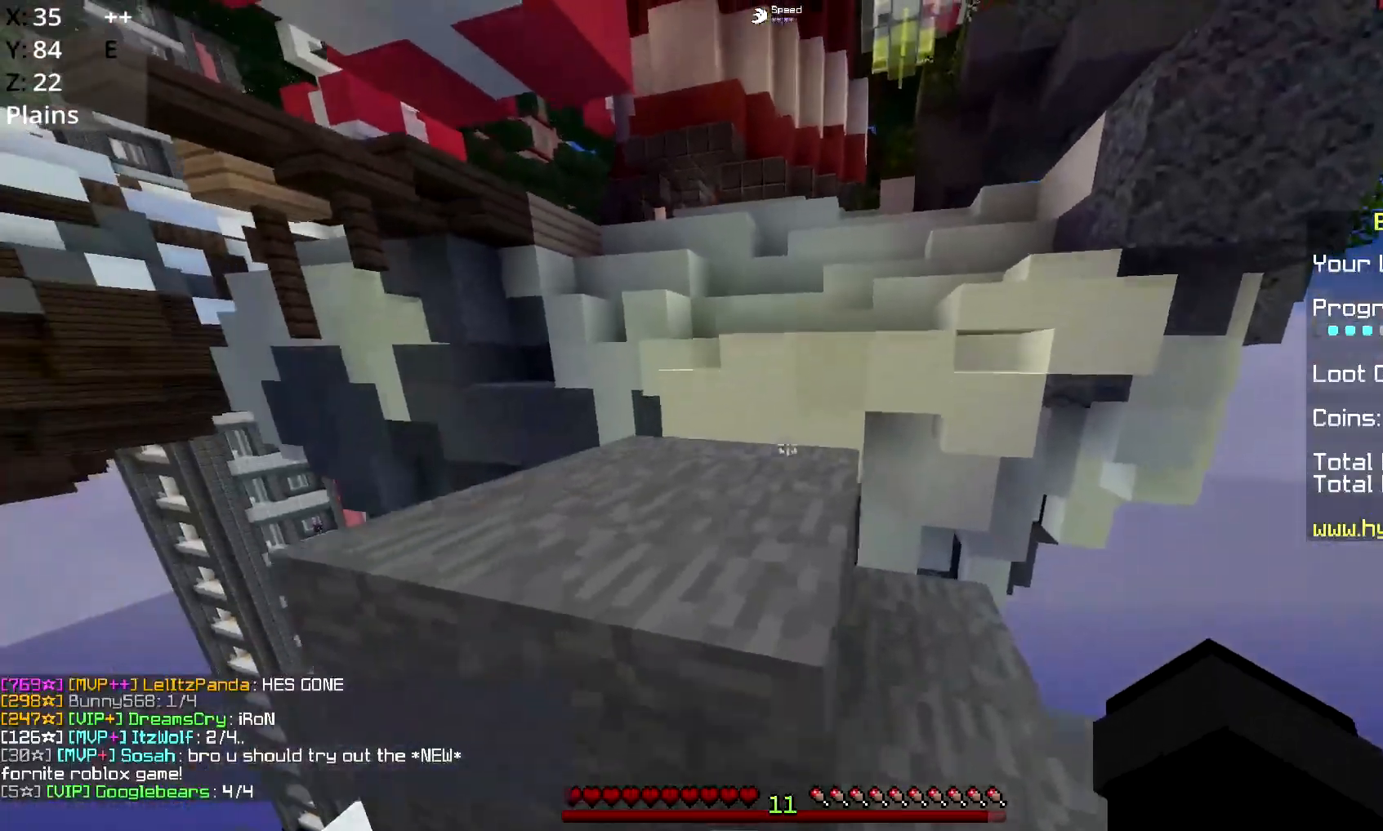
{"keys": ["w"], "mouse": [], "events": [[33, "d", "up"], [216, "space", "up"], [367, "a", "up"]]}
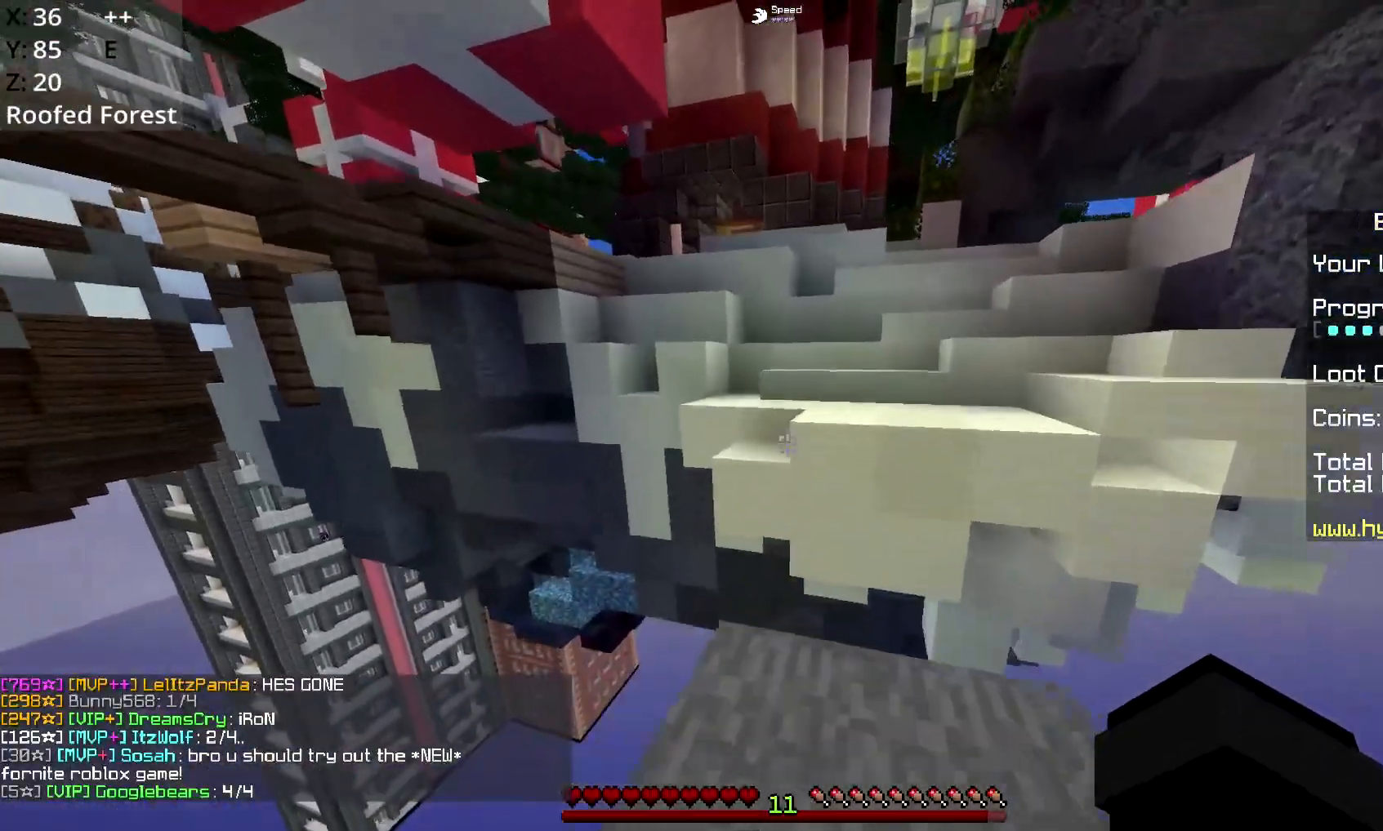
{"keys": ["d", "w"], "mouse": [], "events": [[200, "space", "down"], [350, "d", "down"], [467, "space", "up"]]}
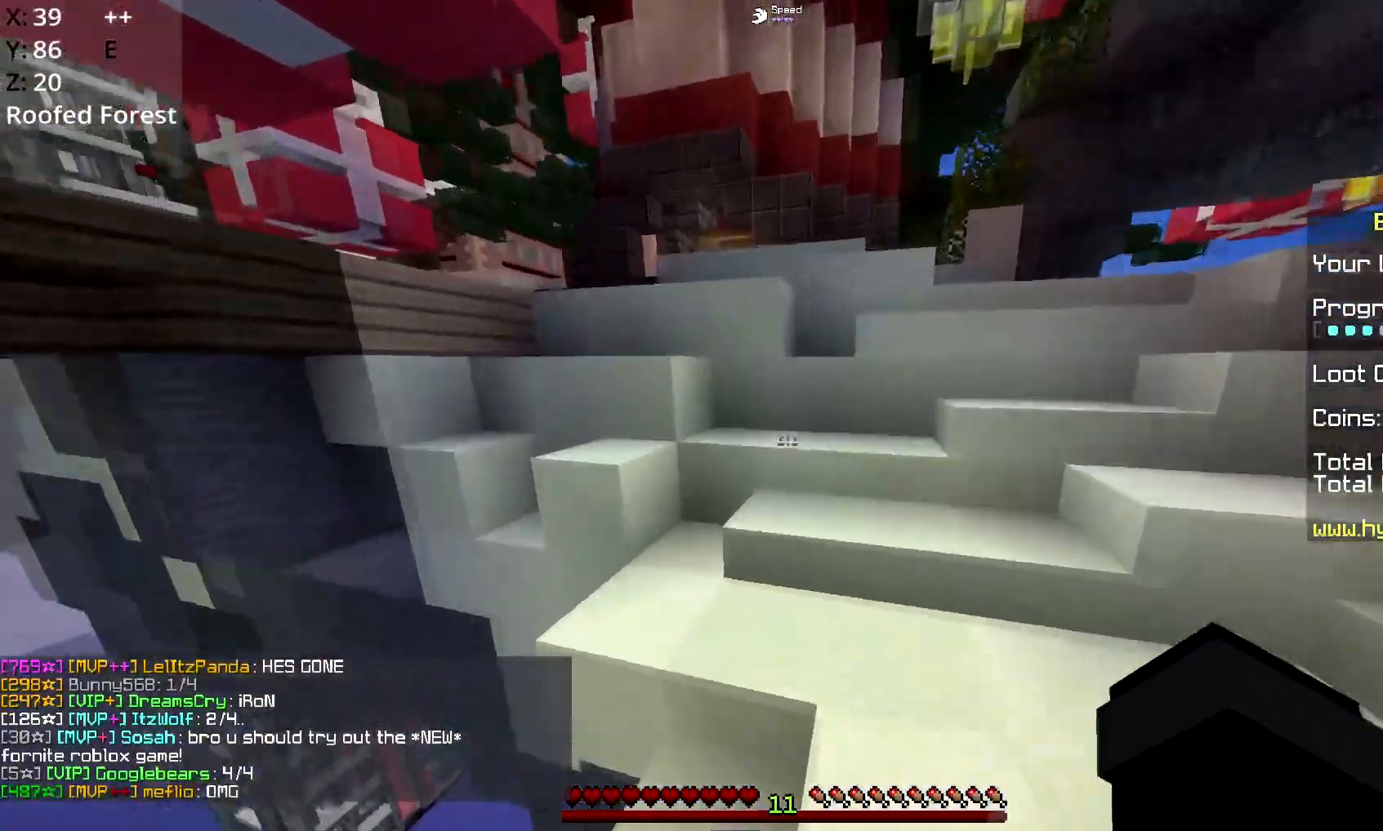
{"keys": ["a", "d", "w"], "mouse": [], "events": [[200, "space", "down"], [417, "a", "down"], [467, "space", "up"]]}
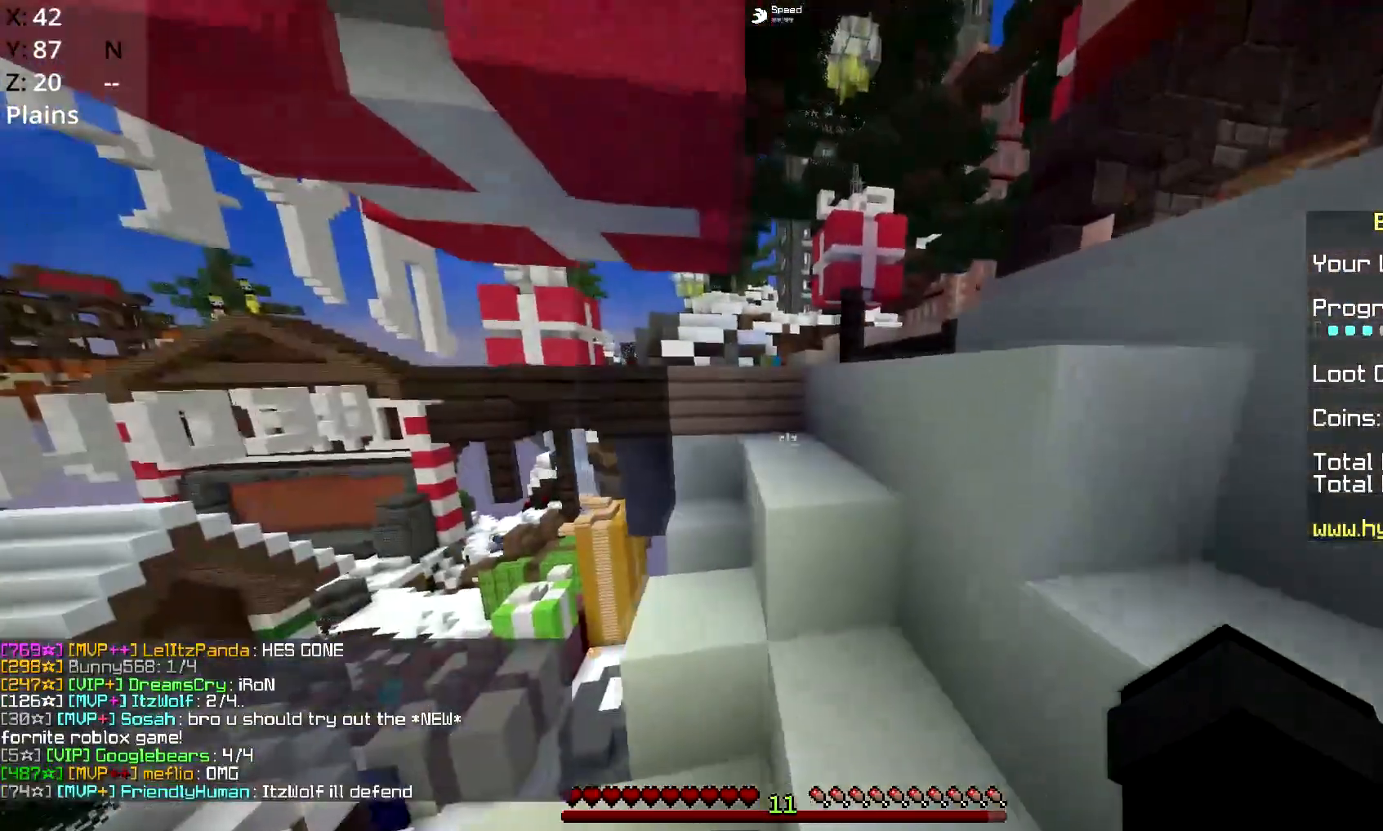
{"keys": ["w"], "mouse": [], "events": [[17, "d", "up"], [100, "space", "down"], [434, "a", "up"], [467, "space", "up"]]}
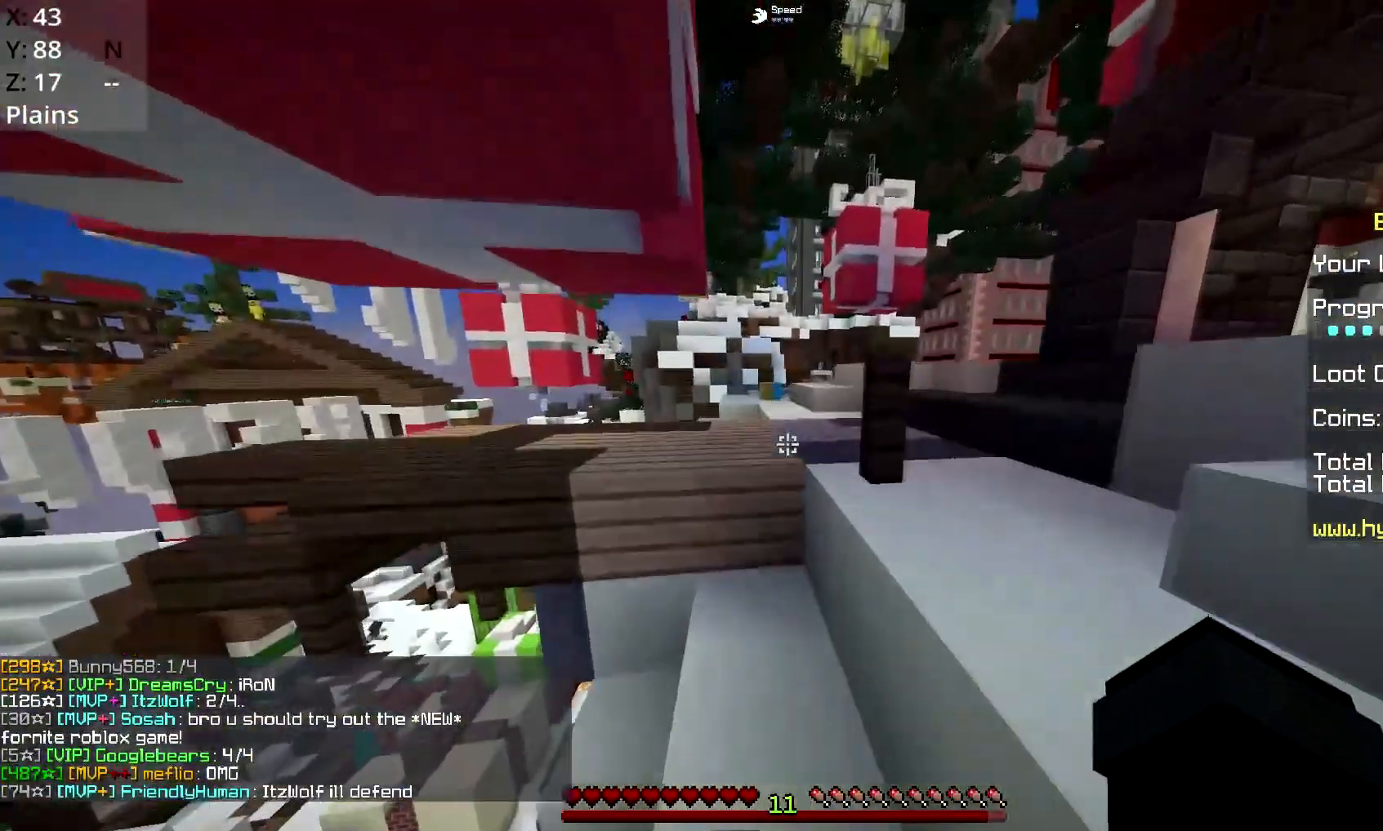
{"keys": ["d", "w"], "mouse": [], "events": [[50, "space", "down"], [300, "d", "down"], [417, "space", "up"]]}
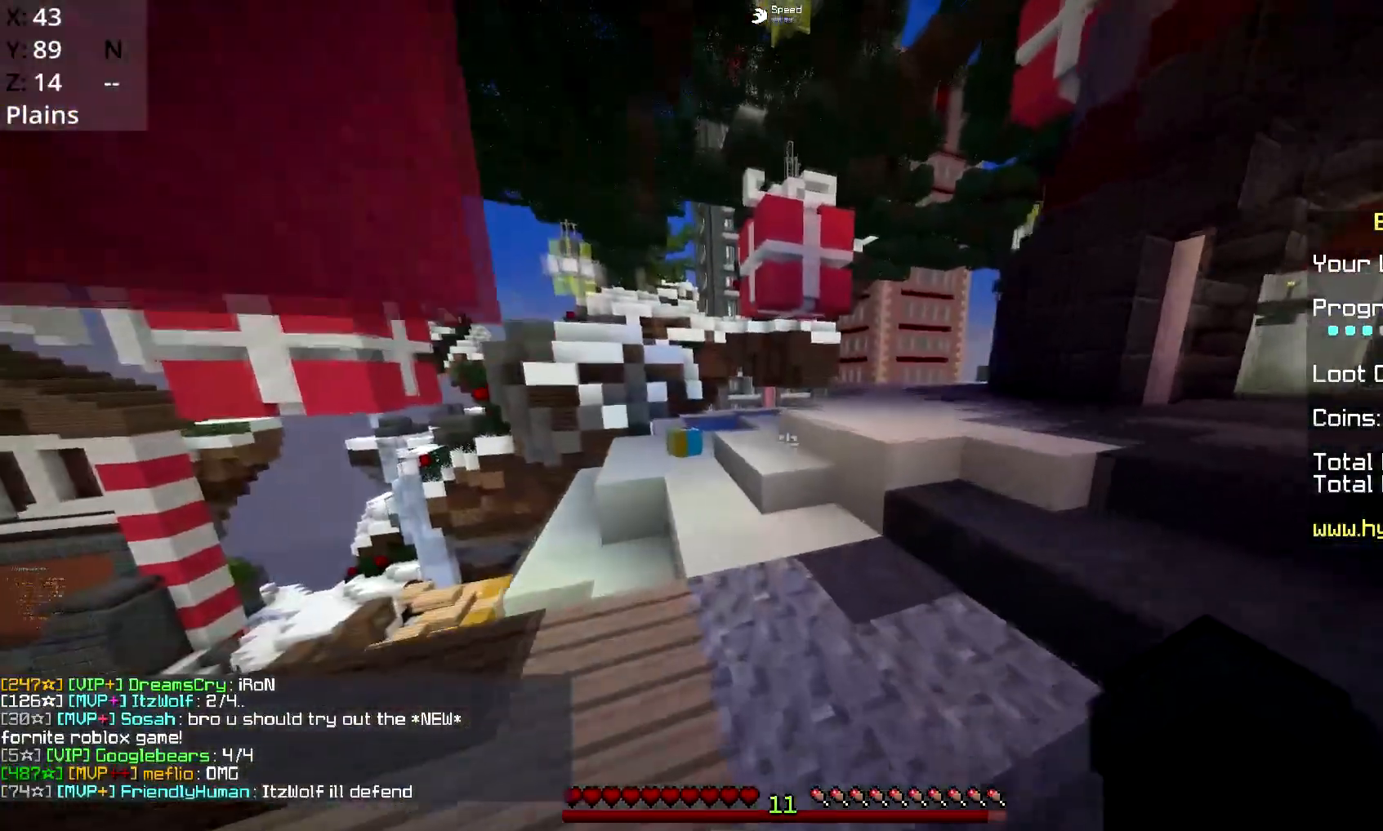
{"keys": ["space", "w"], "mouse": [], "events": [[33, "d", "up"], [300, "space", "down"]]}
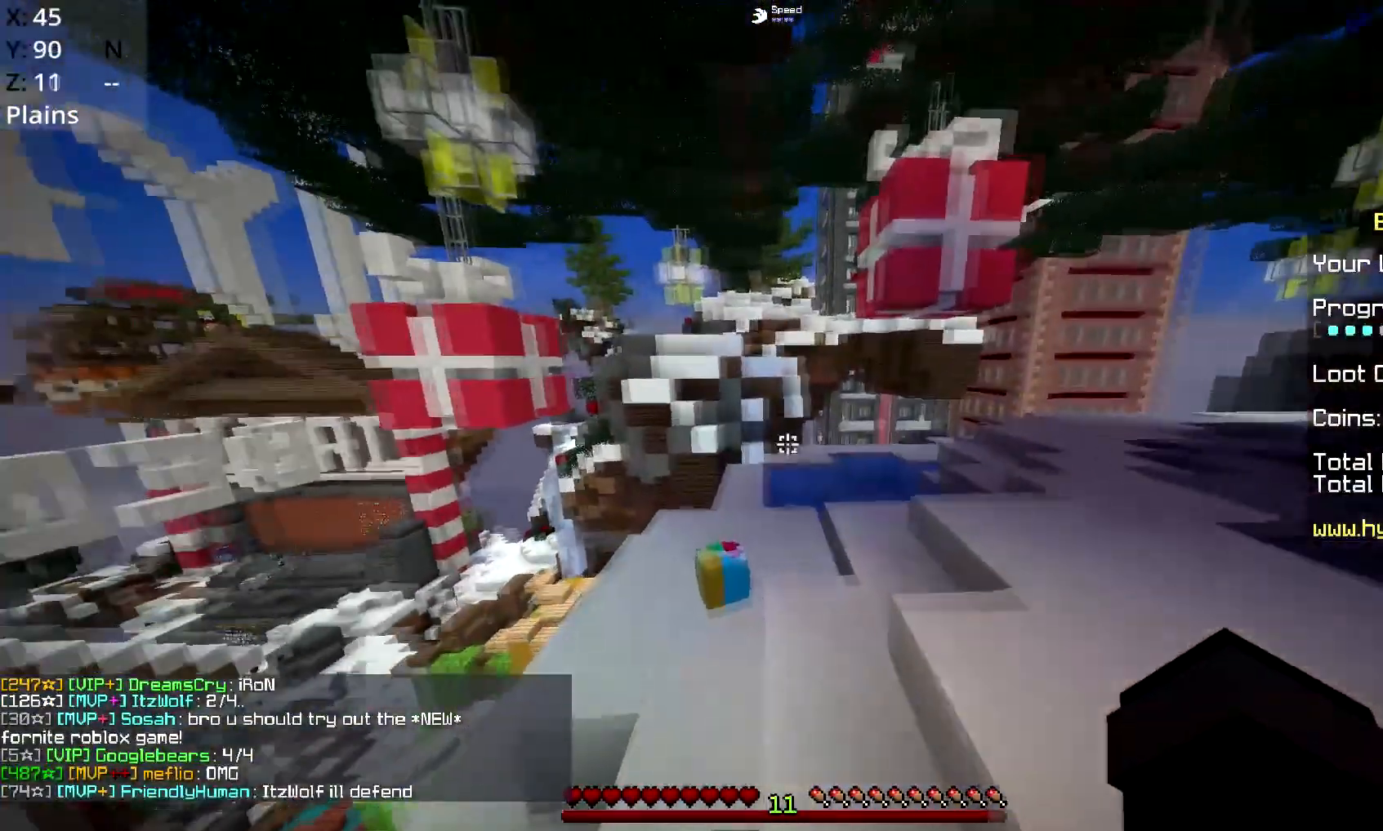
{"keys": ["space", "w"], "mouse": [], "events": [[100, "a", "down"], [116, "space", "up"], [200, "space", "down"], [433, "a", "up"]]}
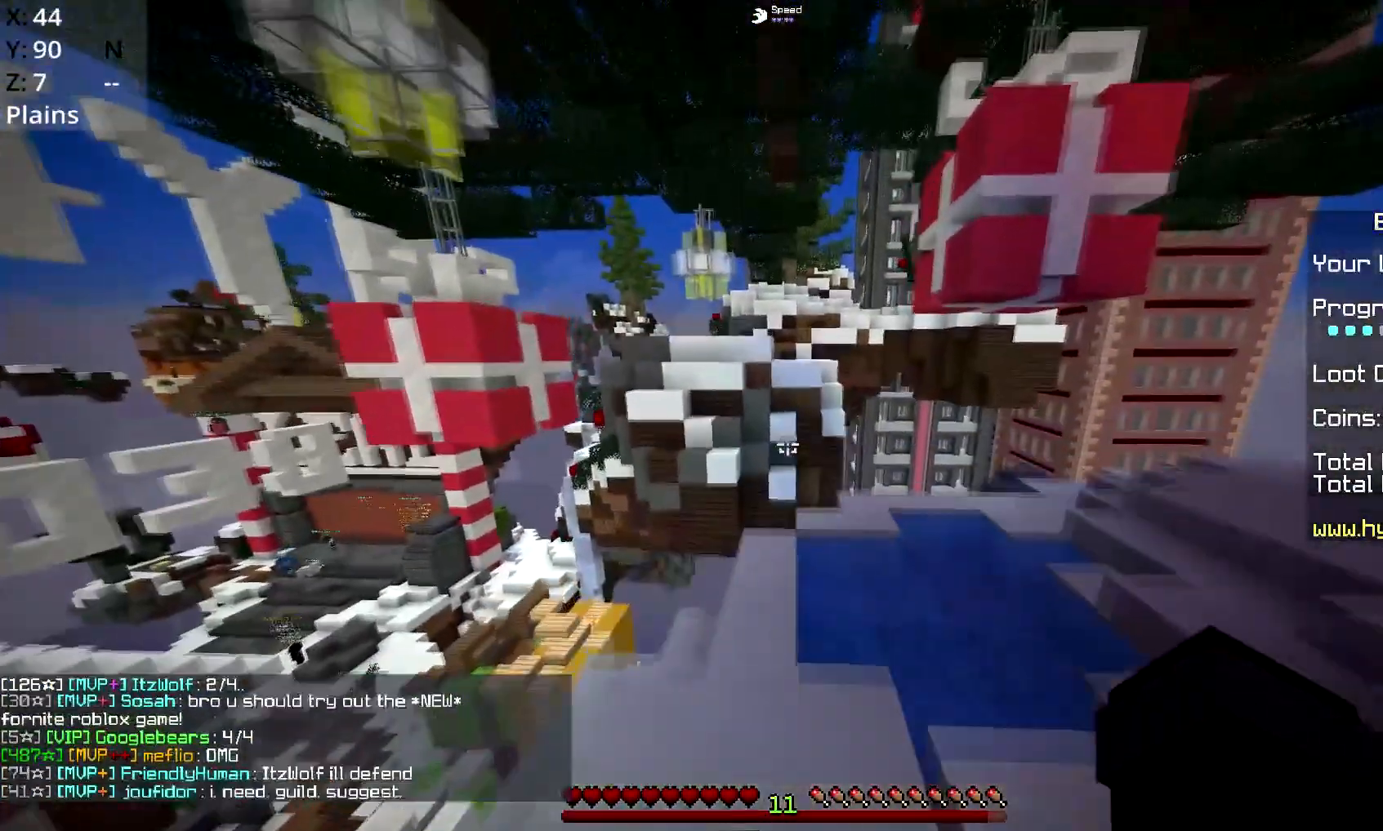
{"keys": ["d", "space", "w"], "mouse": [], "events": [[401, "d", "down"]]}
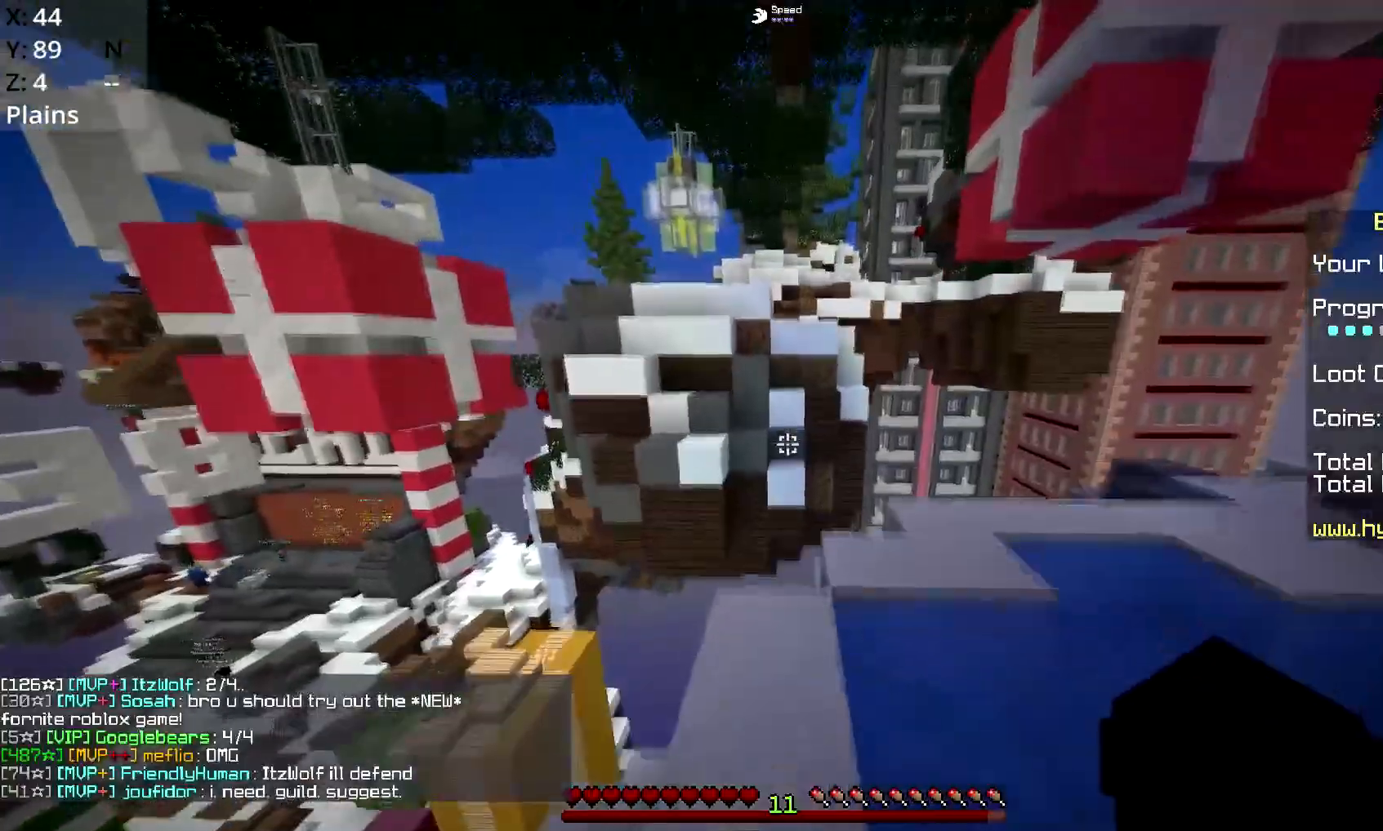
{"keys": ["space", "w"], "mouse": [], "events": [[317, "d", "up"], [317, "space", "up"], [500, "space", "down"]]}
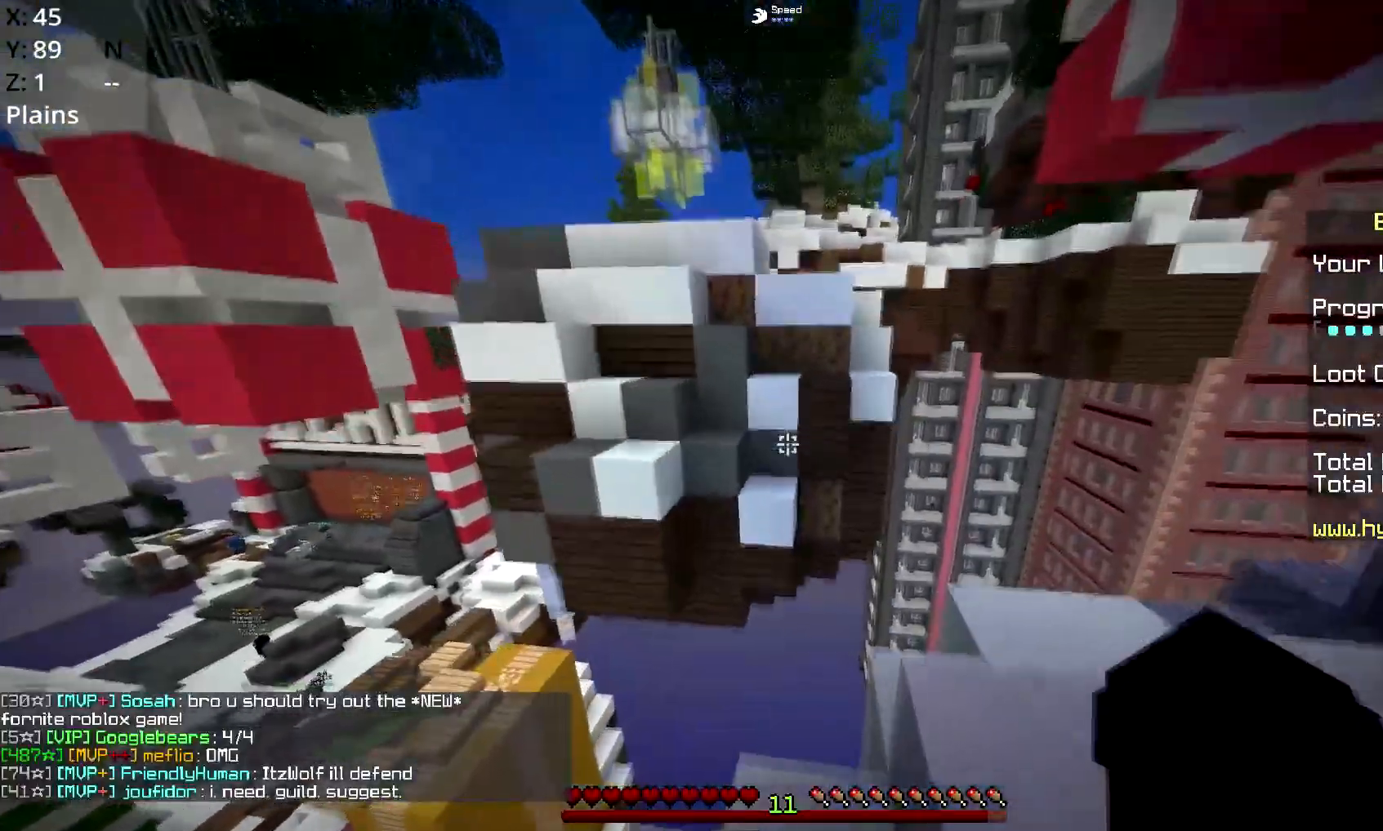
{"keys": ["space", "w"], "mouse": [], "events": [[367, "w", "up"], [501, "w", "down"]]}
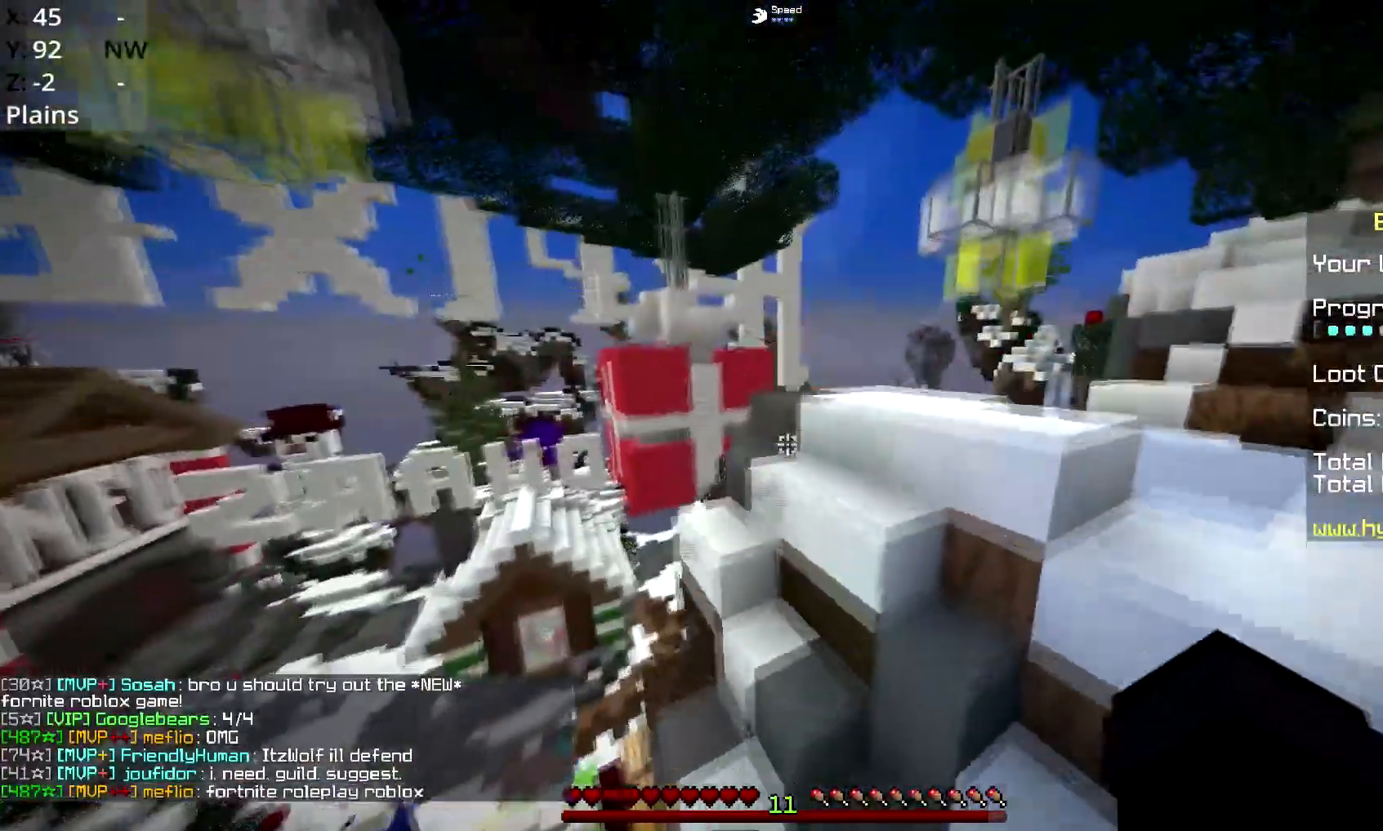
{"keys": ["d", "w"], "mouse": [], "events": [[116, "space", "up"], [200, "space", "down"], [267, "d", "down"], [267, "space", "up"]]}
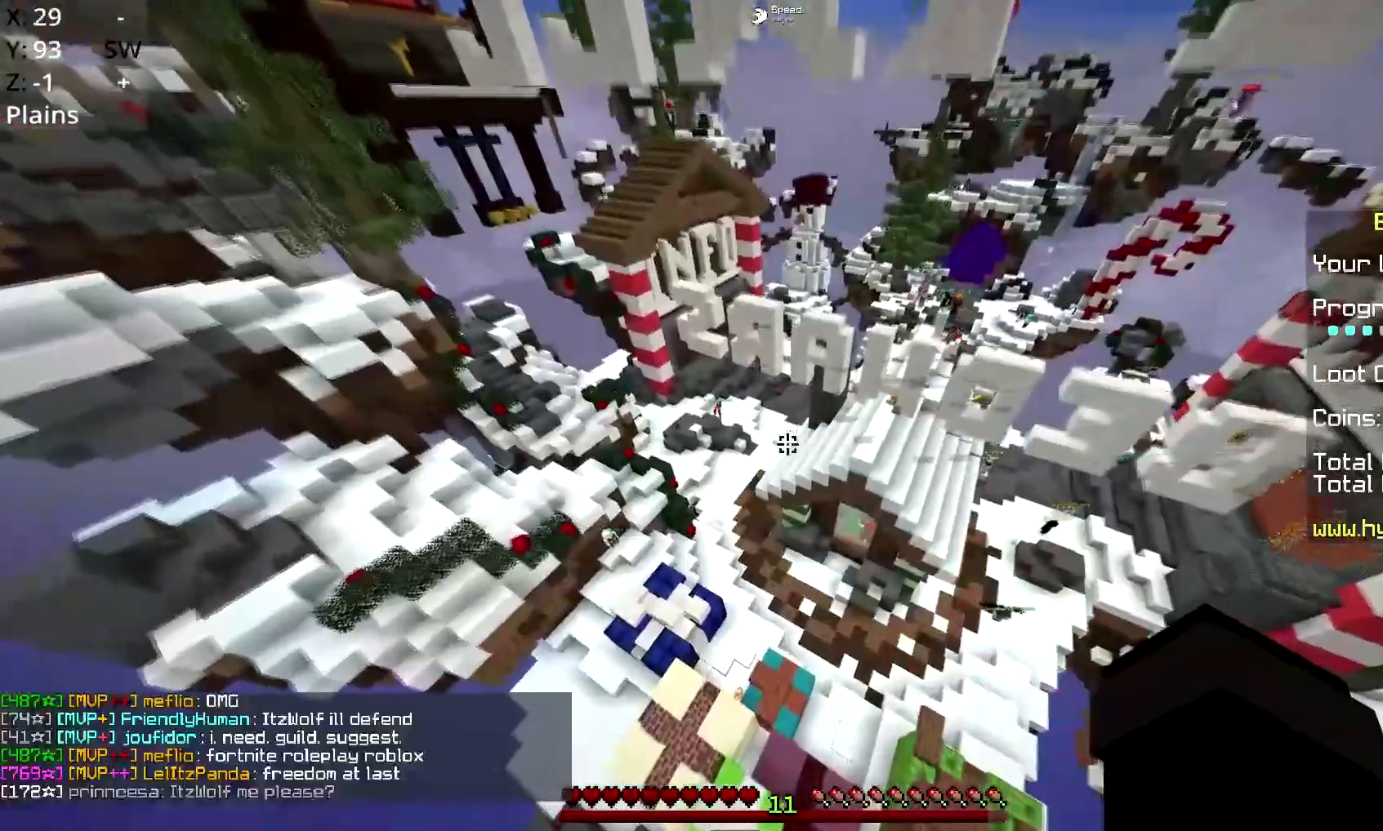
{"keys": ["w"], "mouse": [], "events": [[117, "d", "up"]]}
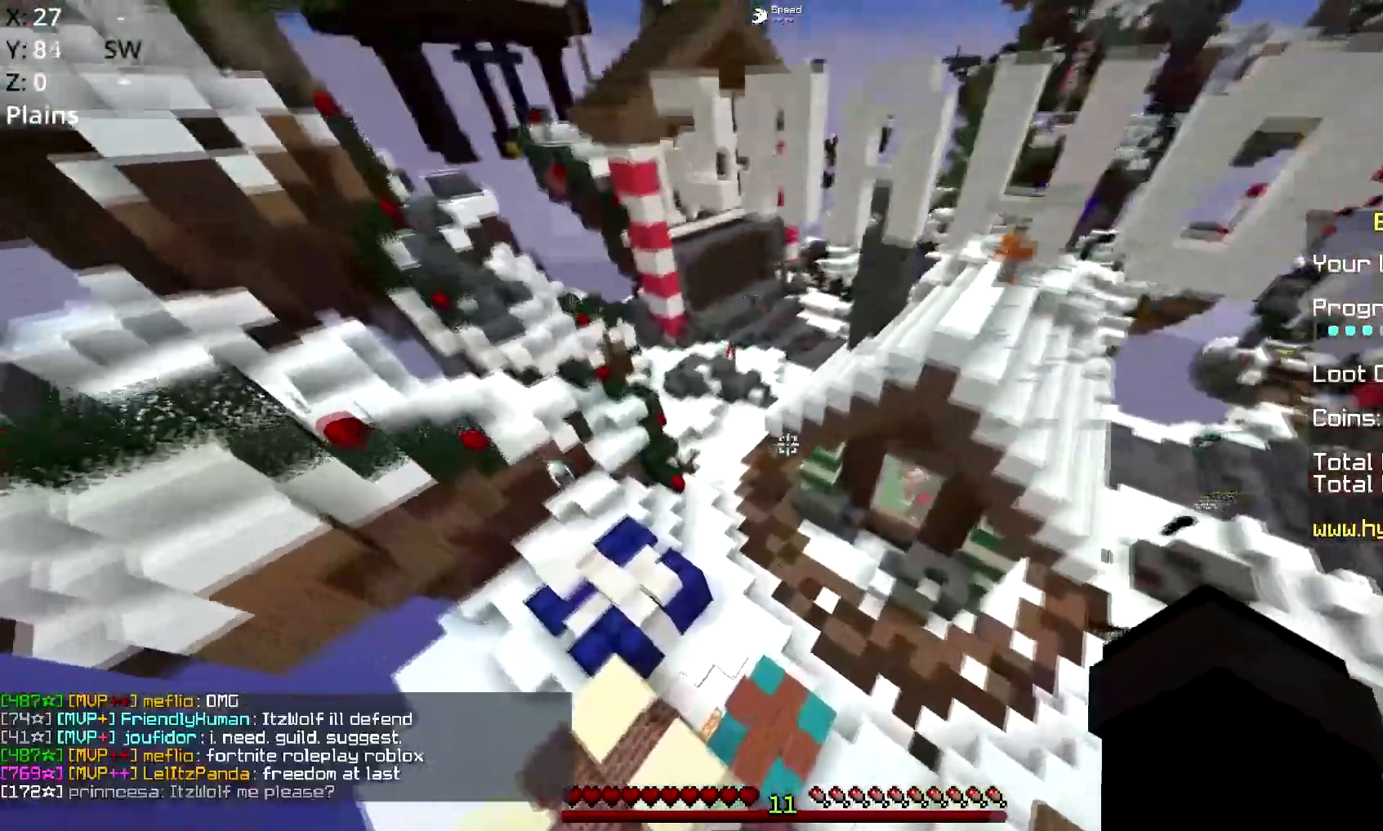
{"keys": ["a", "w"], "mouse": [], "events": [[100, "a", "down"]]}
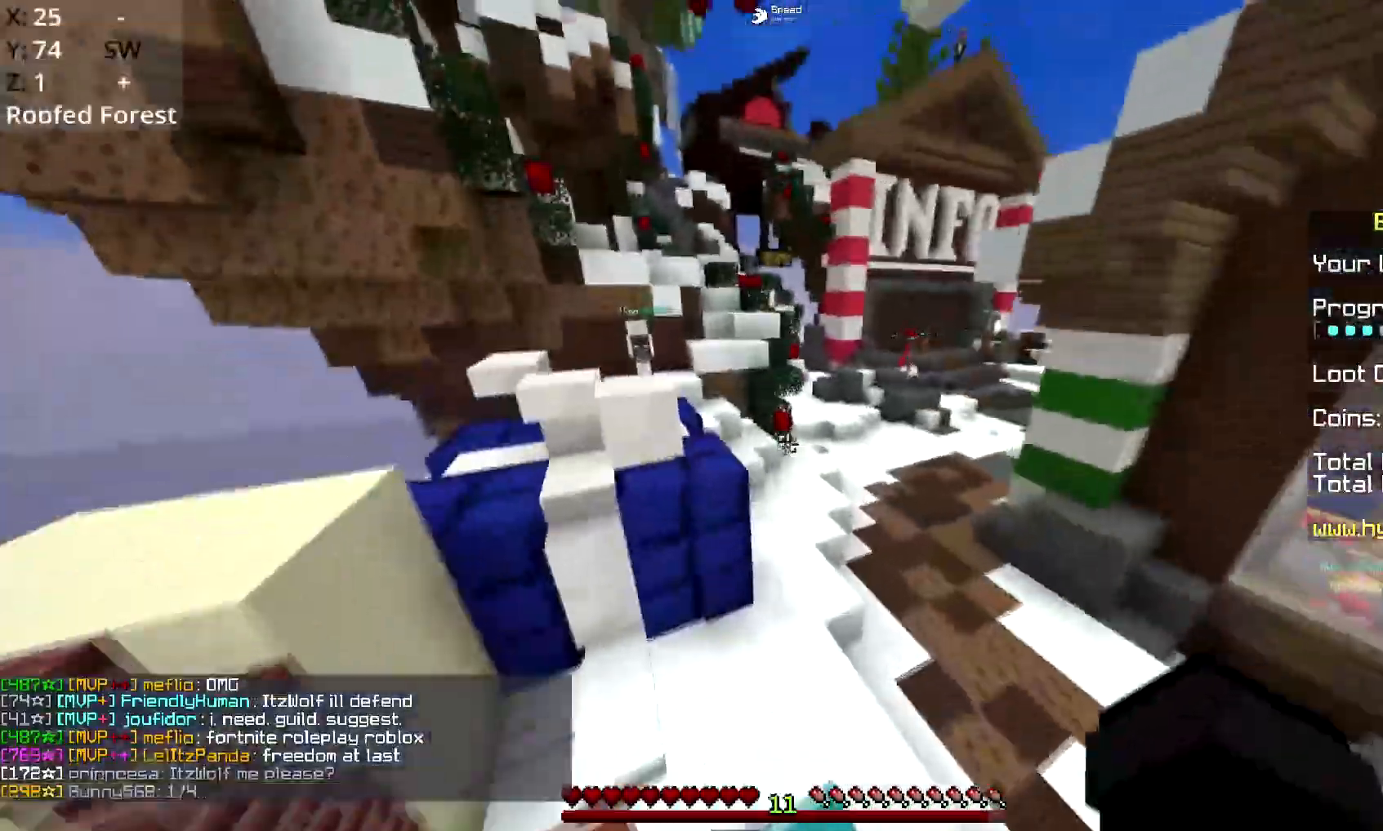
{"keys": ["space", "w"], "mouse": [], "events": [[150, "space", "down"], [167, "a", "up"]]}
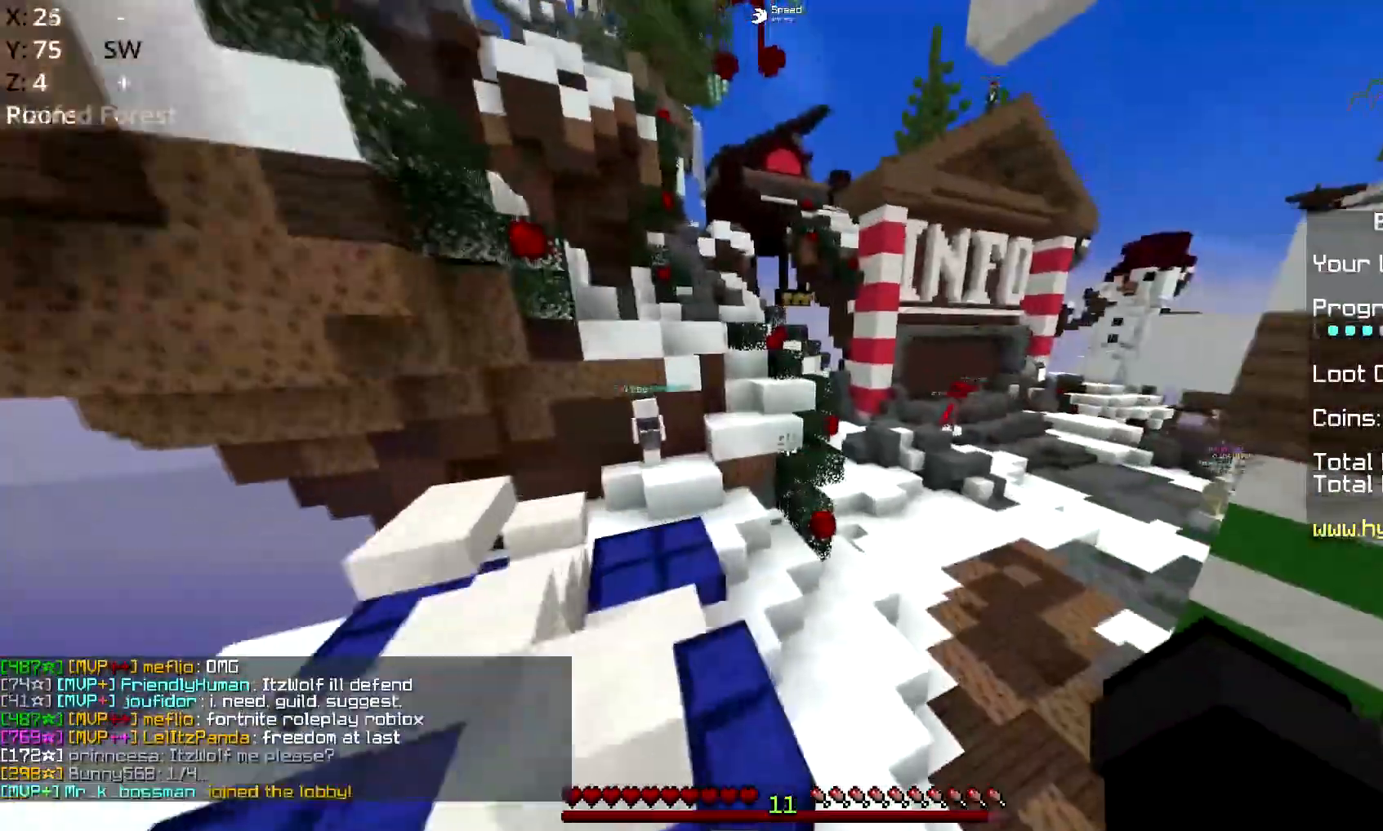
{"keys": ["space", "w"], "mouse": [], "events": [[150, "space", "up"], [250, "space", "down"]]}
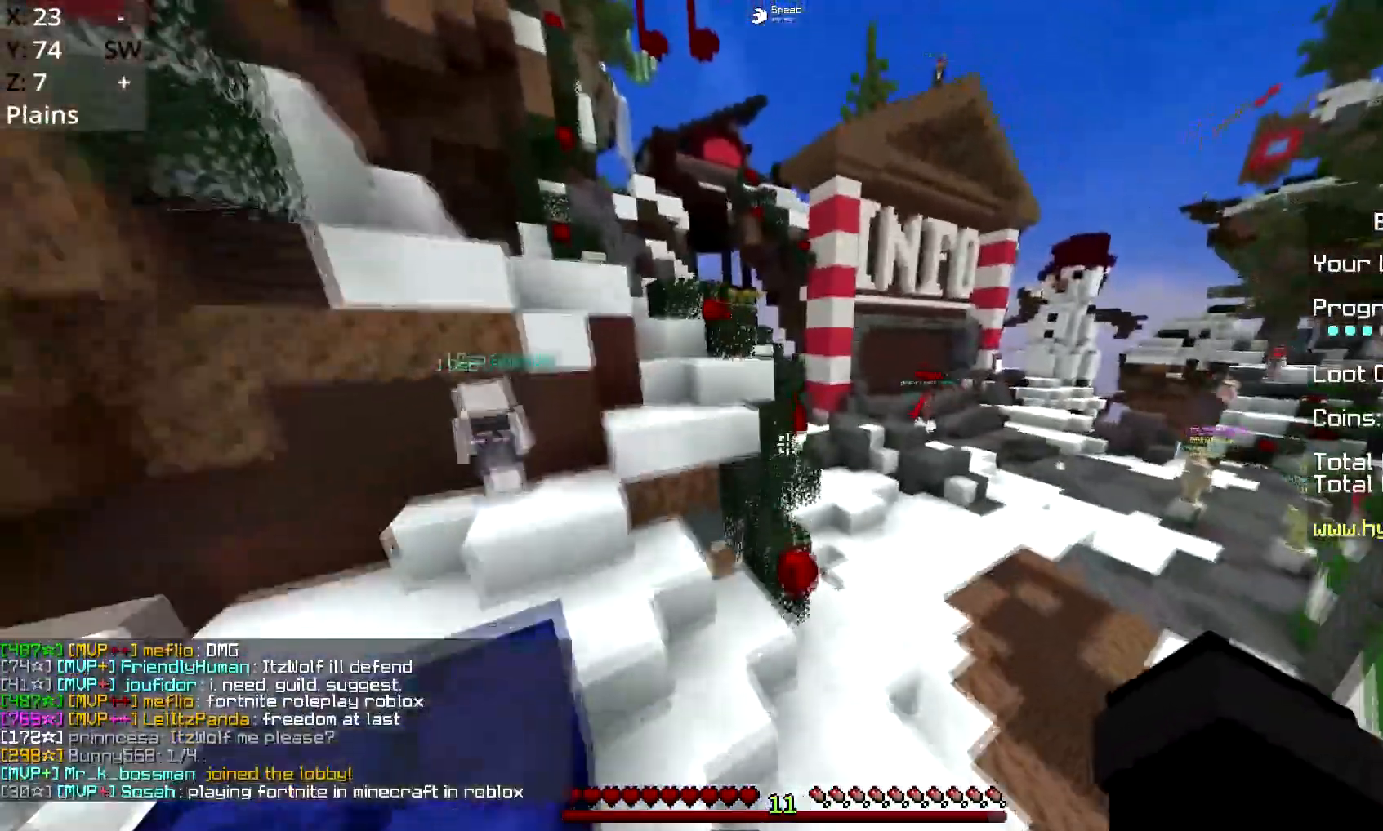
{"keys": ["s"], "mouse": [], "events": [[200, "a", "down"], [401, "a", "up"], [401, "space", "up"], [401, "w", "up"], [417, "s", "down"]]}
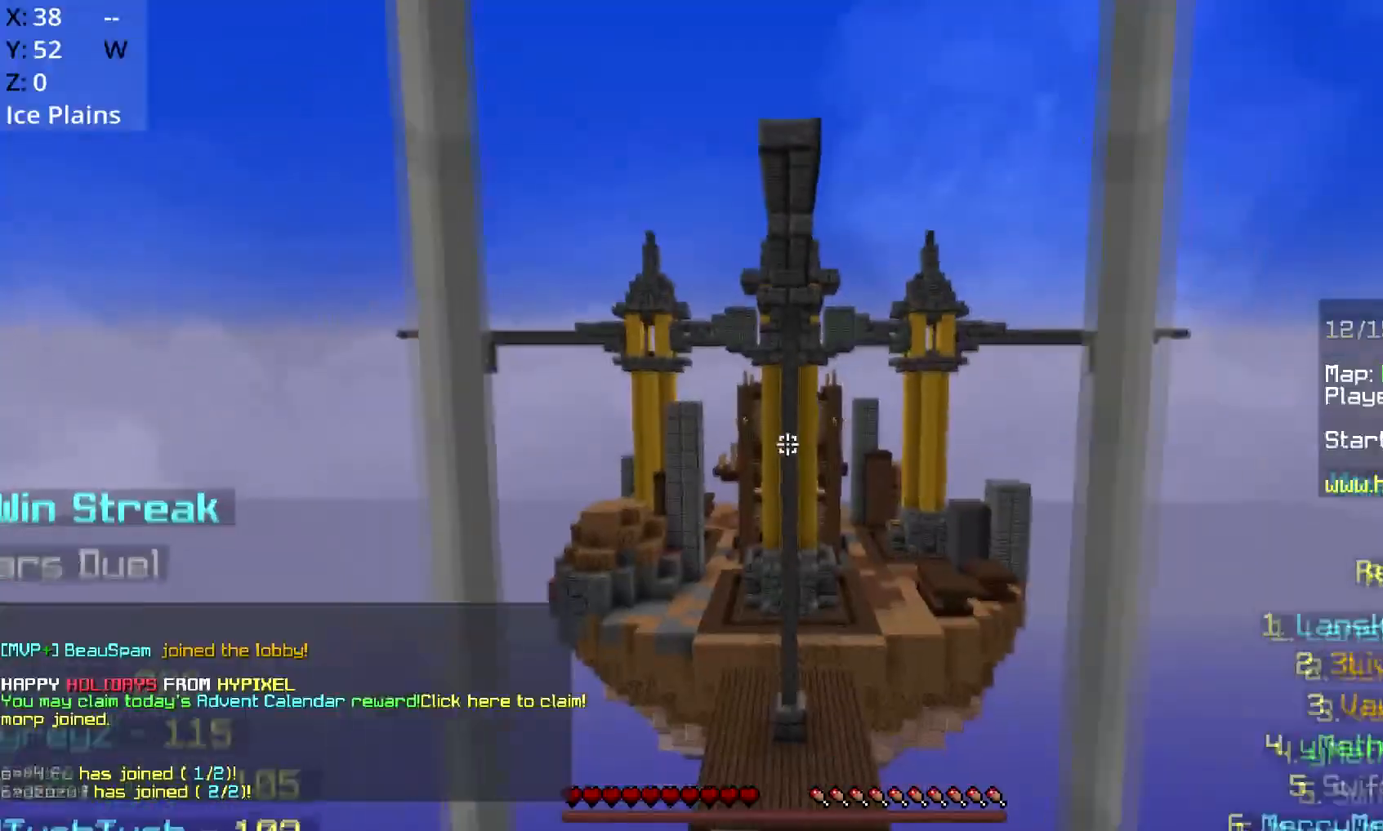
{"keys": ["s"], "mouse": [], "events": []}
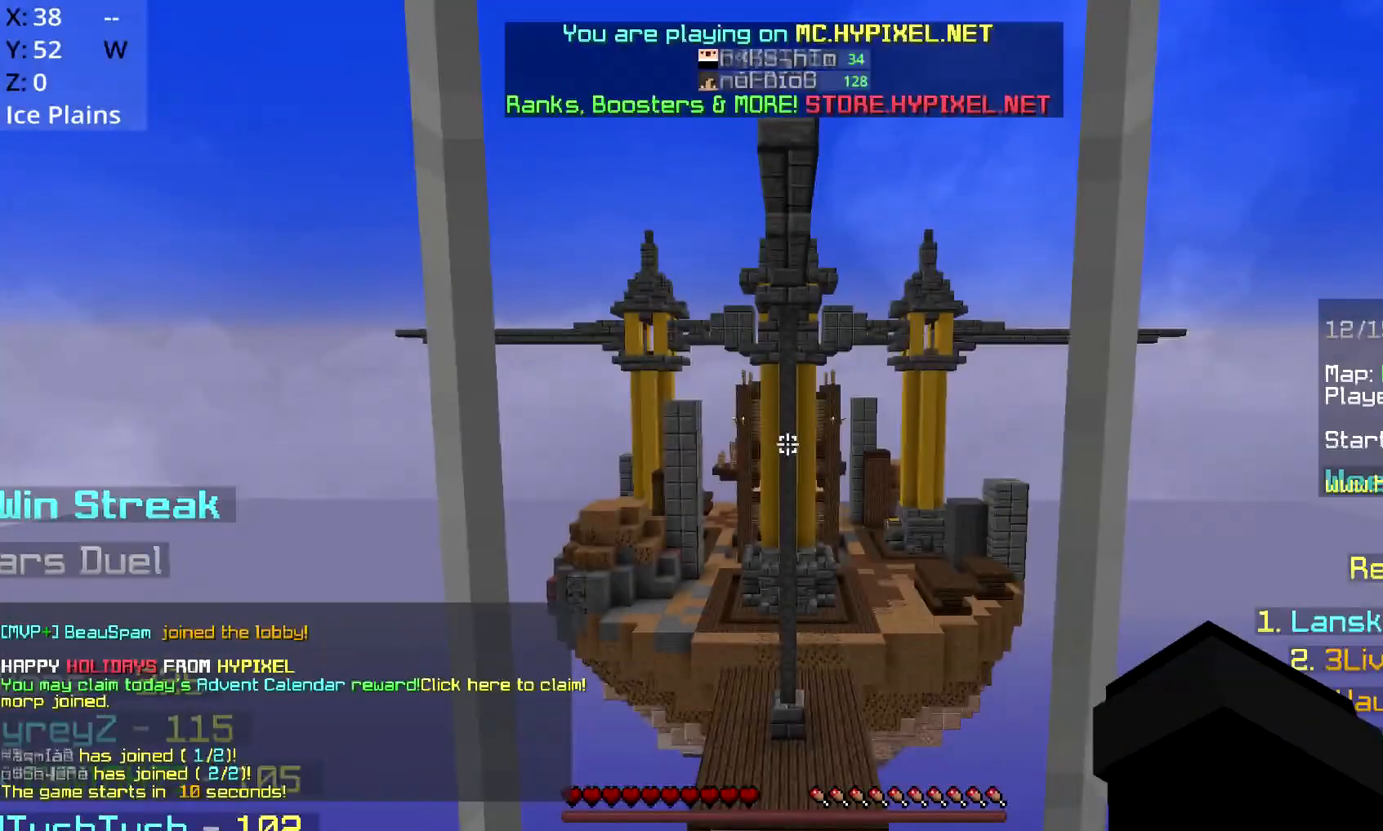
{"keys": ["d"], "mouse": [], "events": [[84, "s", "up"], [317, "d", "down"]]}
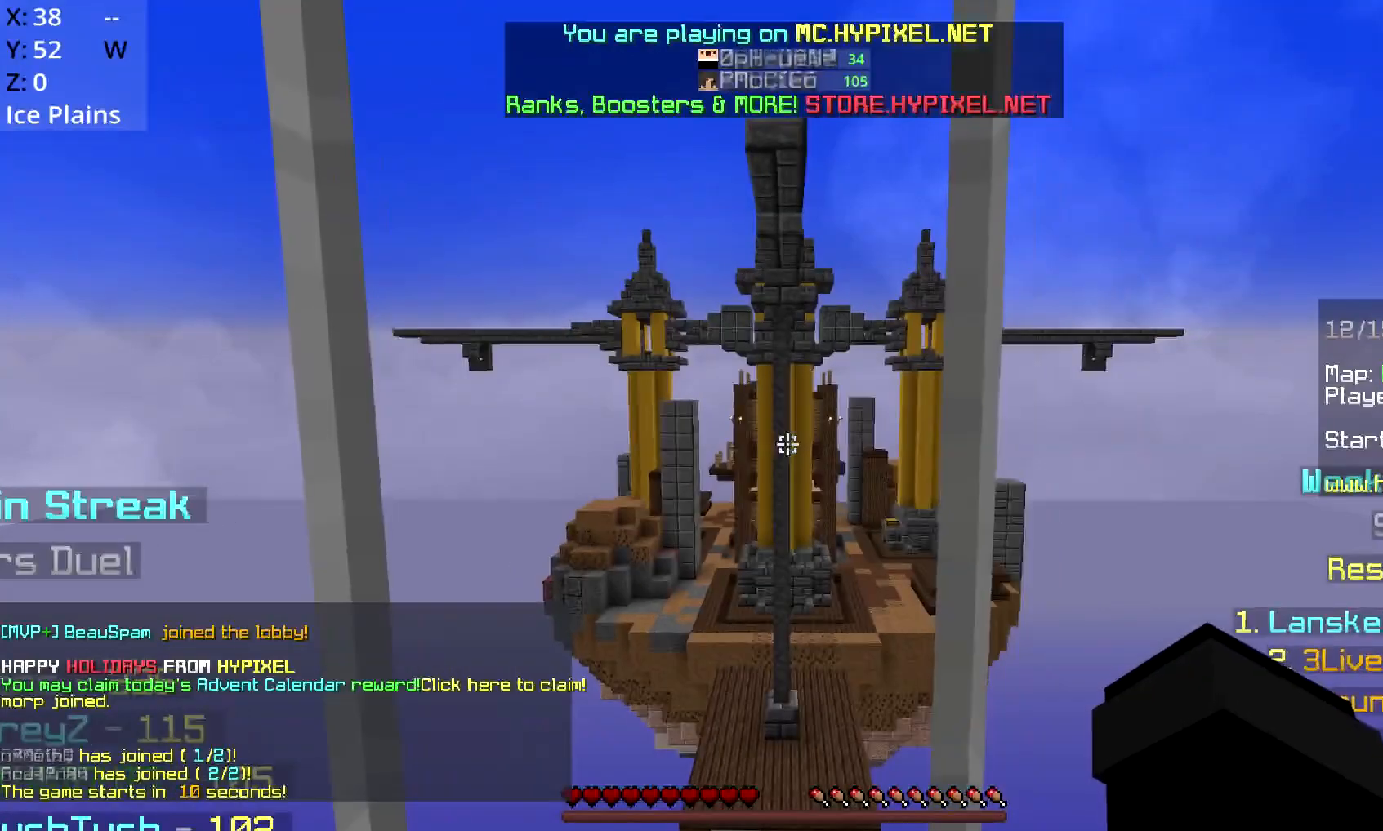
{"keys": [], "mouse": [], "events": [[83, "d", "up"], [267, "a", "down"], [483, "a", "up"]]}
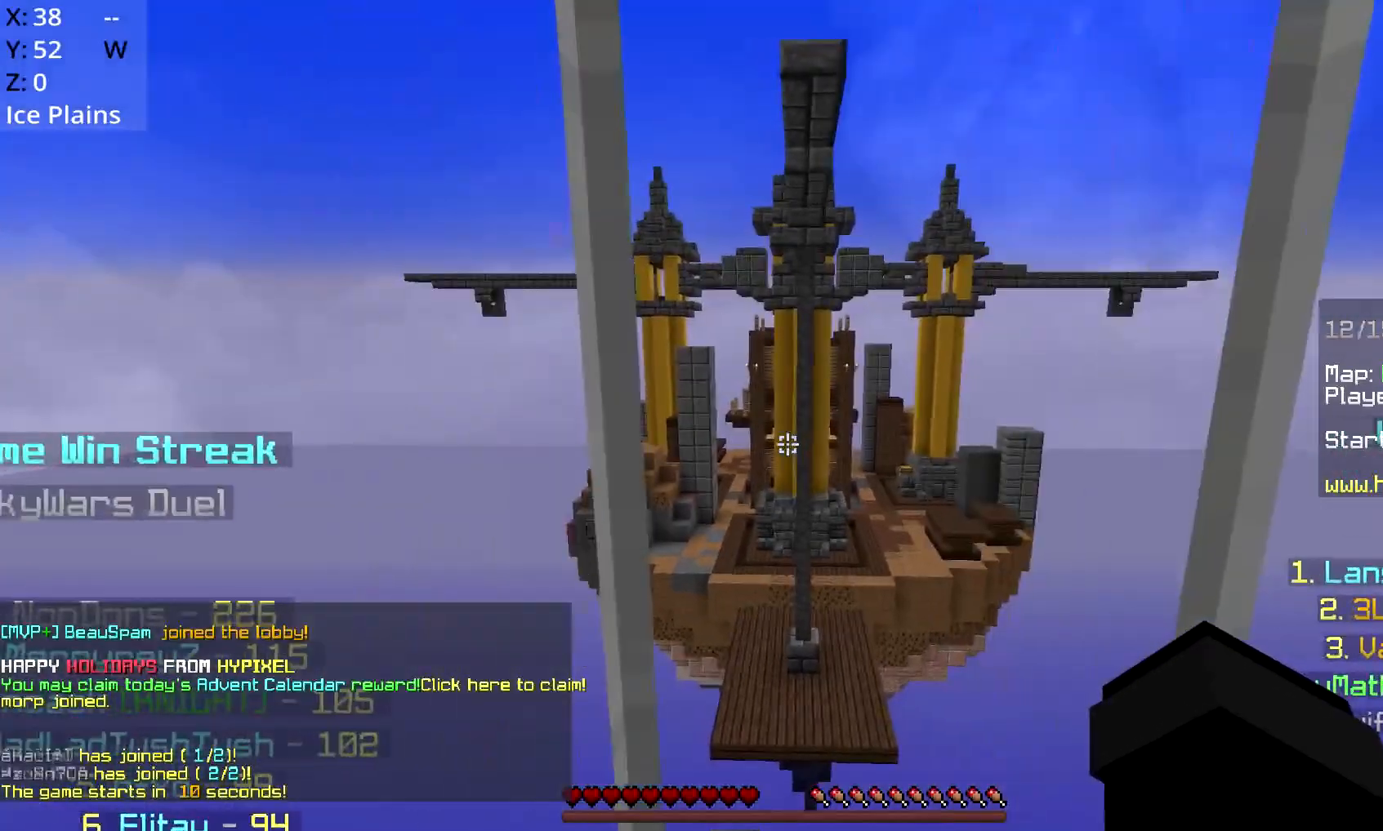
{"keys": [], "mouse": [], "events": [[17, "d", "down"], [184, "d", "up"]]}
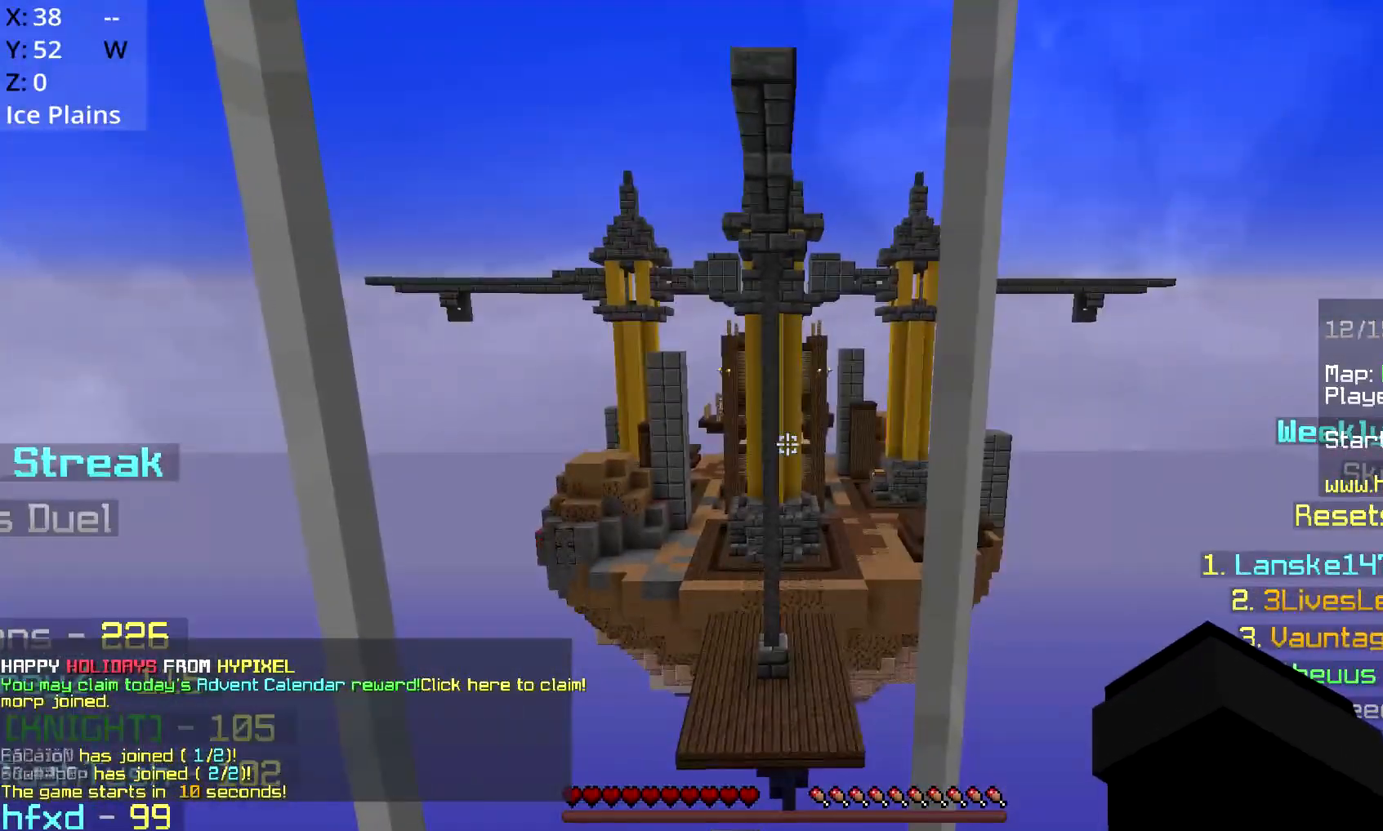
{"keys": [], "mouse": [], "events": []}
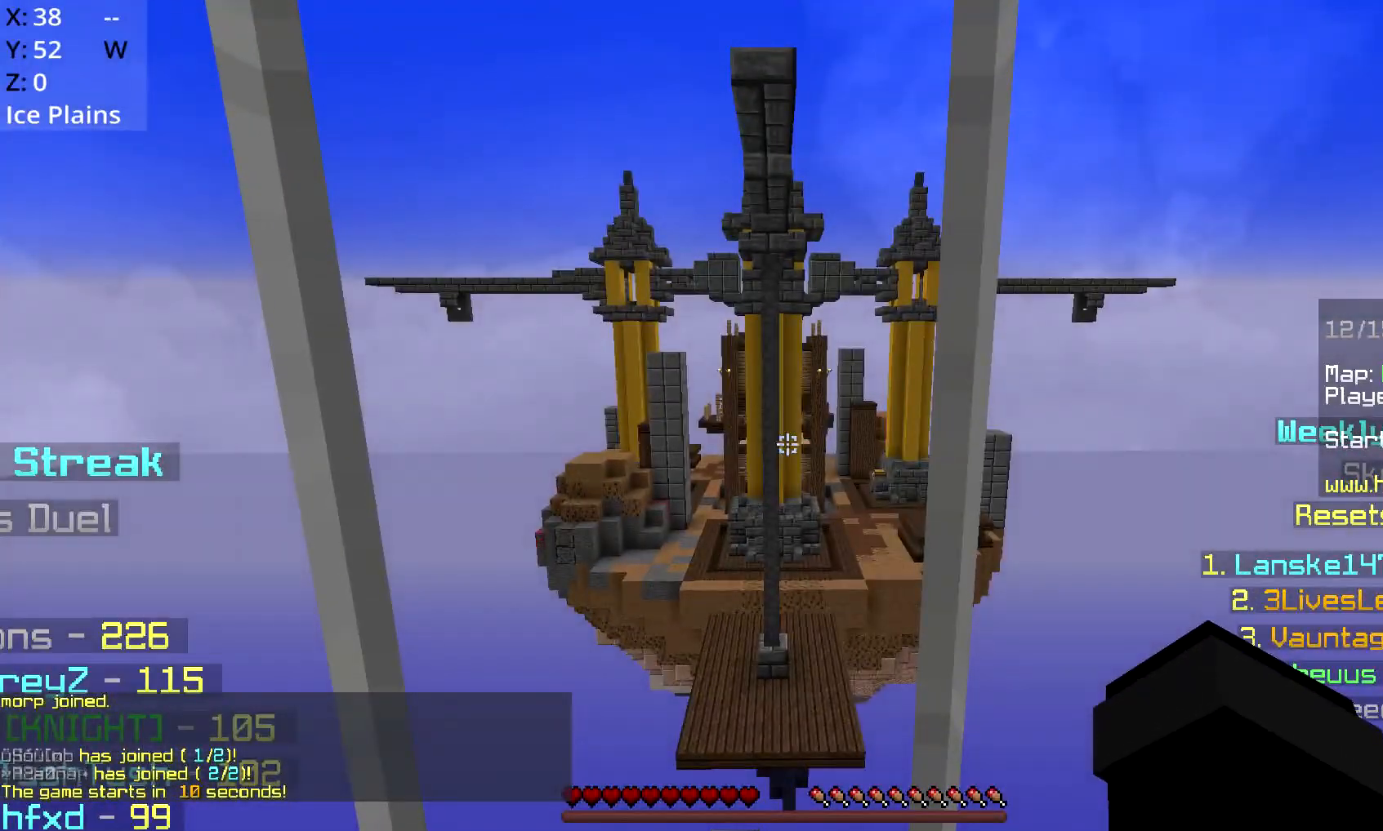
{"keys": [], "mouse": [], "events": []}
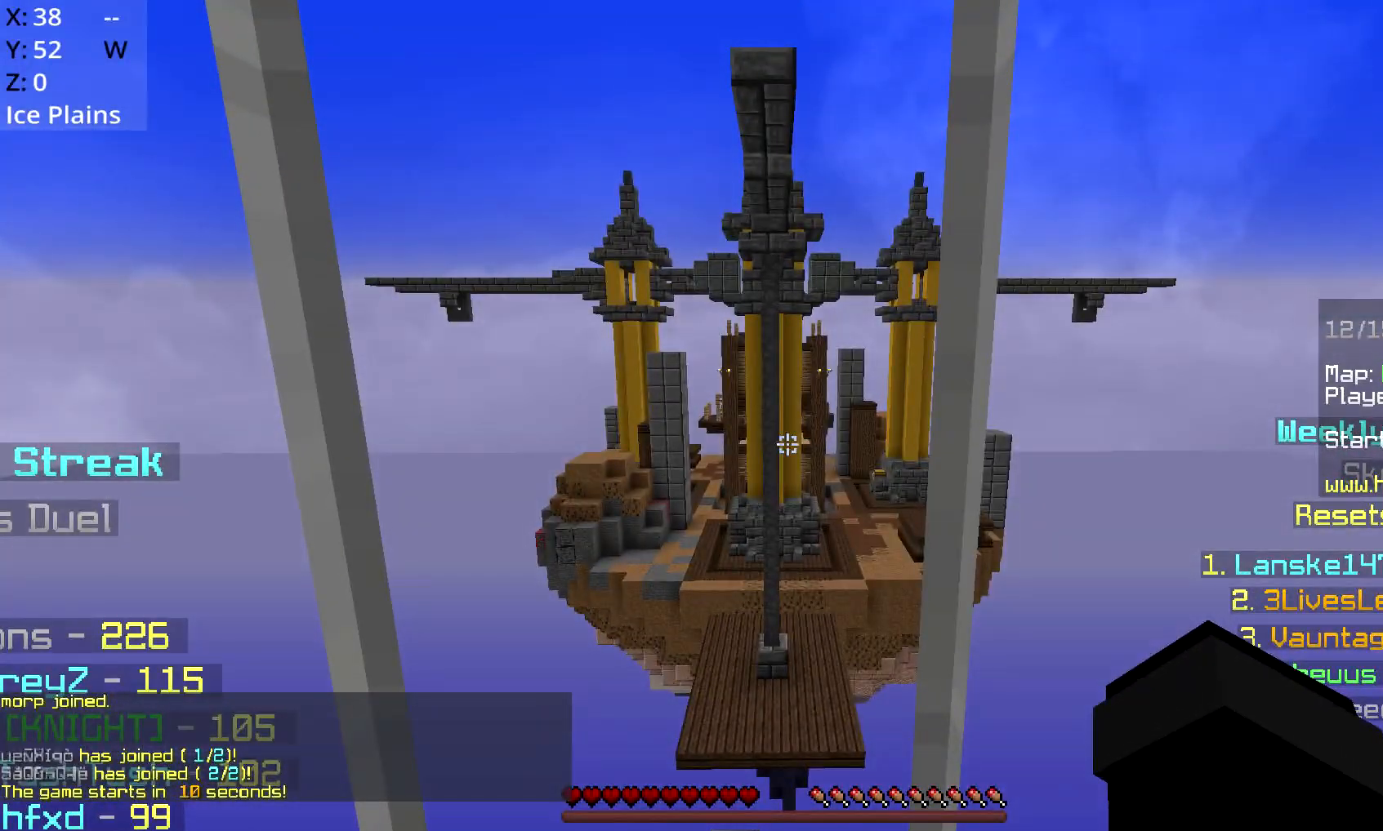
{"keys": [], "mouse": [], "events": []}
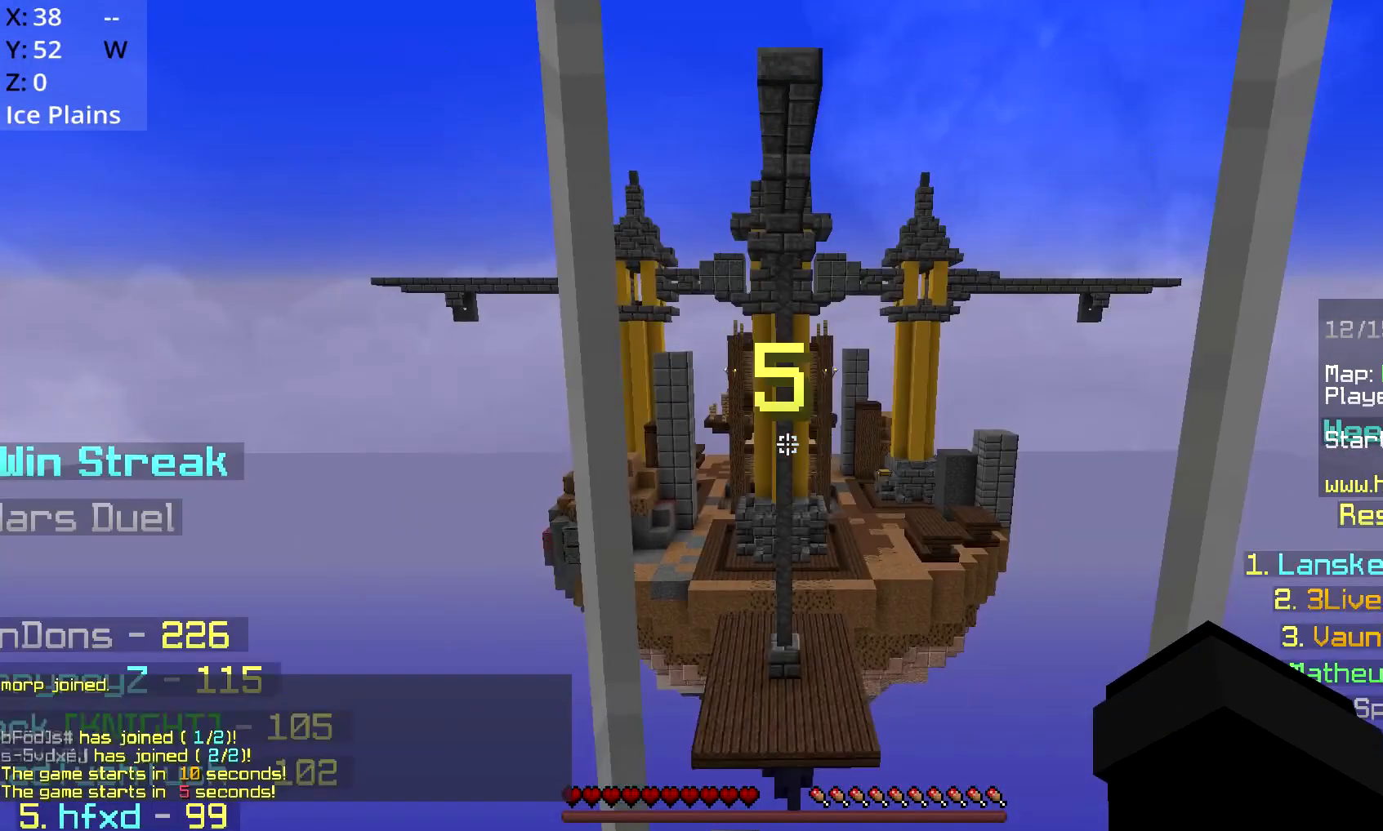
{"keys": ["a"], "mouse": [], "events": [[100, "d", "down"], [250, "d", "up"], [501, "a", "down"]]}
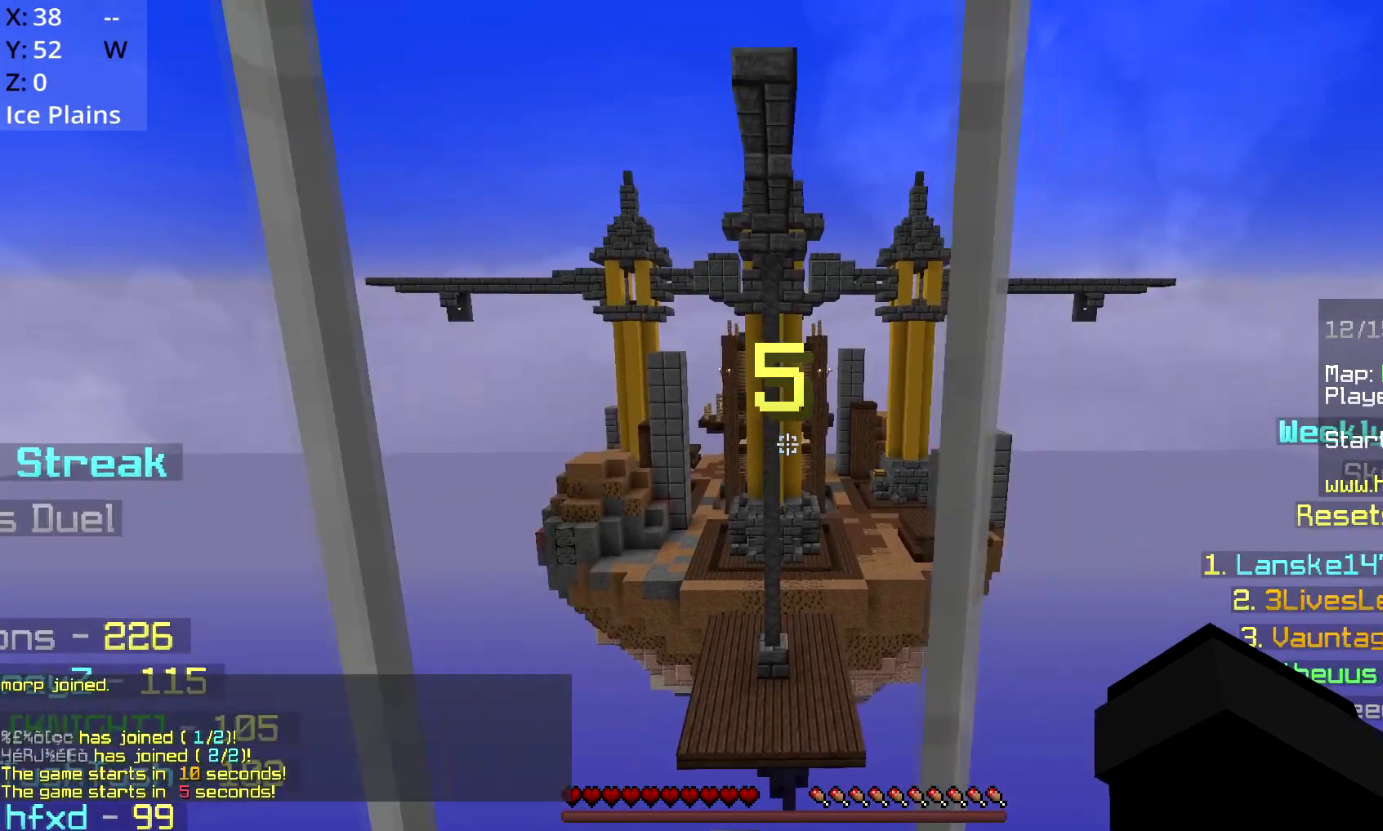
{"keys": [], "mouse": [], "events": [[183, "a", "up"], [200, "d", "down"], [350, "d", "up"]]}
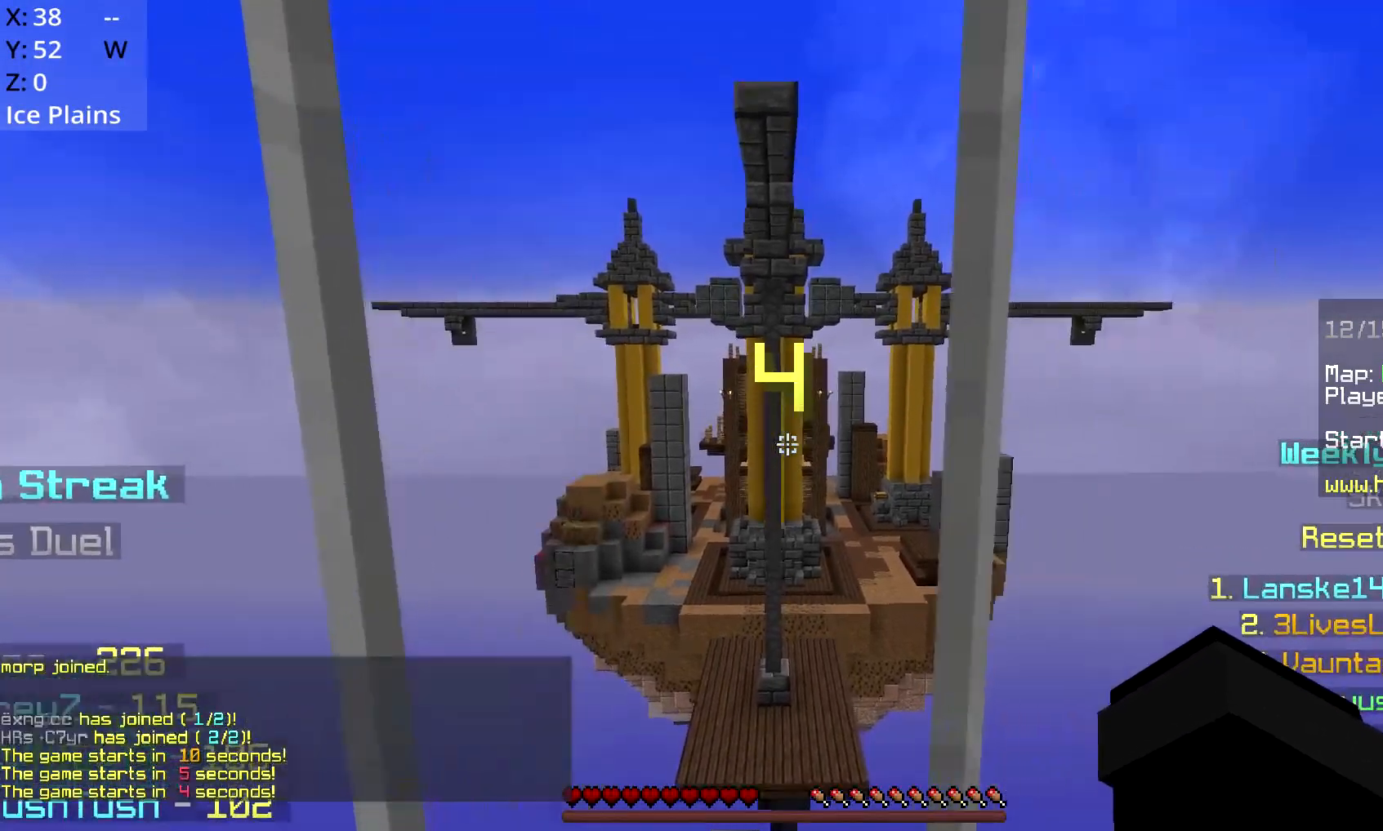
{"keys": [], "mouse": [], "events": []}
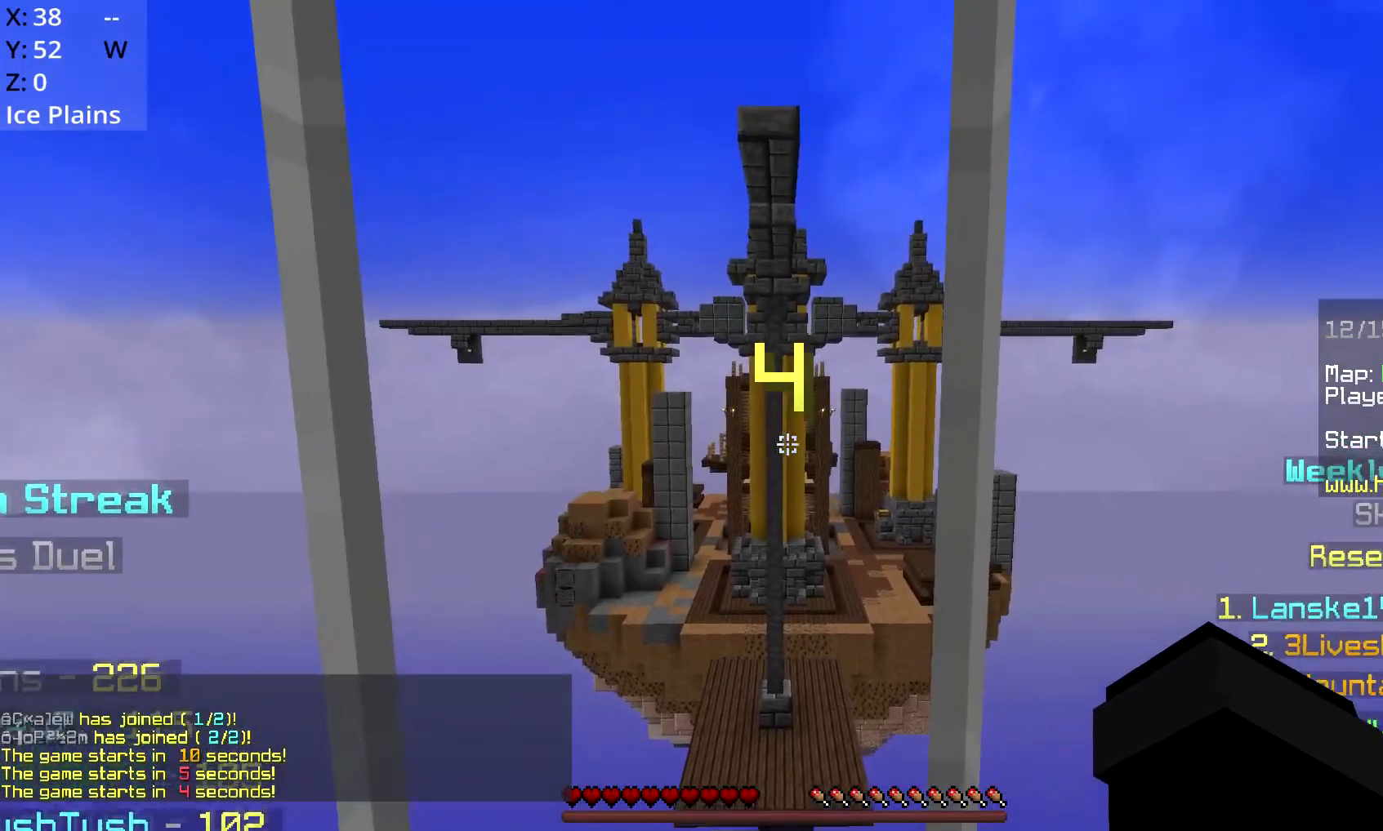
{"keys": ["a"], "mouse": [], "events": [[400, "a", "down"]]}
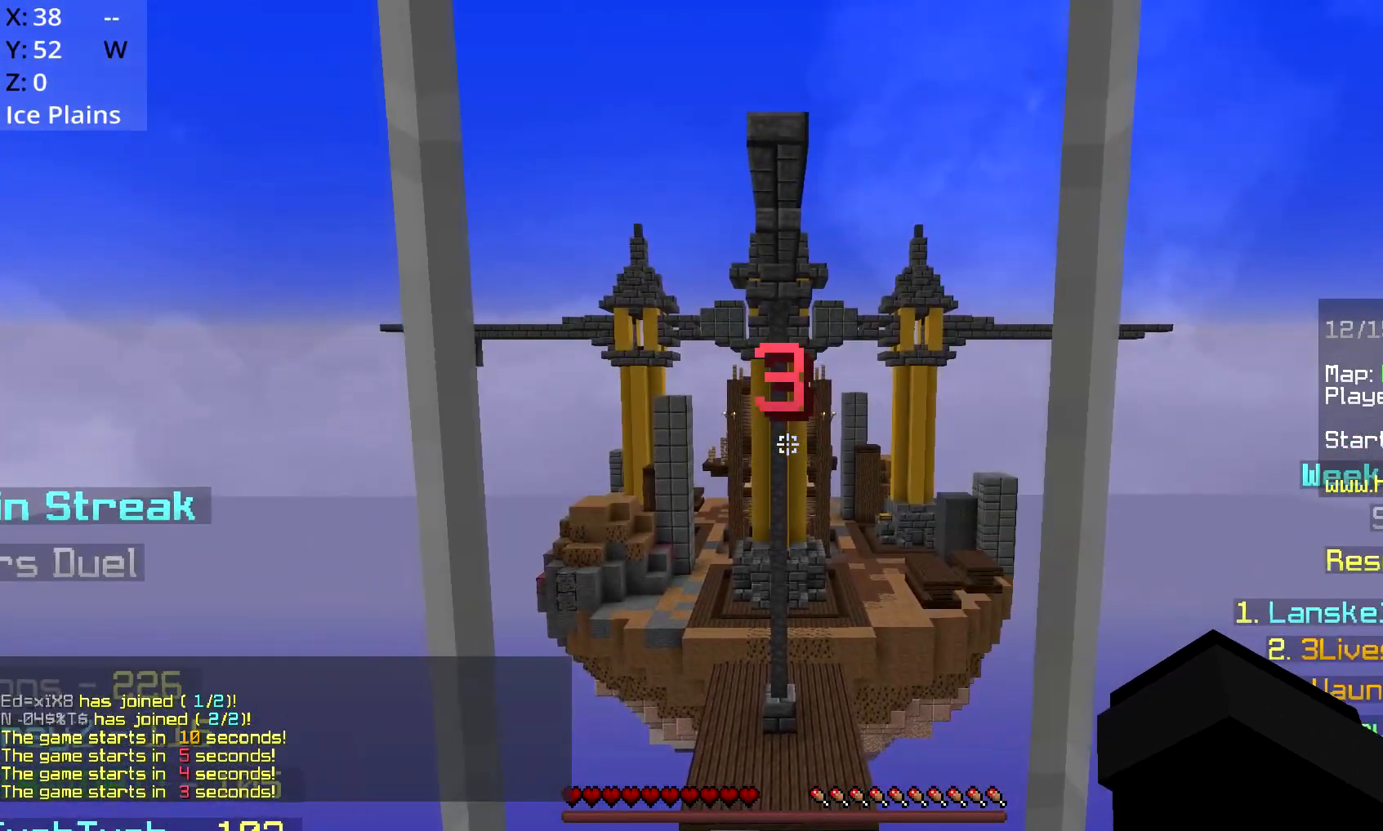
{"keys": [], "mouse": [], "events": [[17, "a", "up"], [50, "d", "down"], [217, "d", "up"]]}